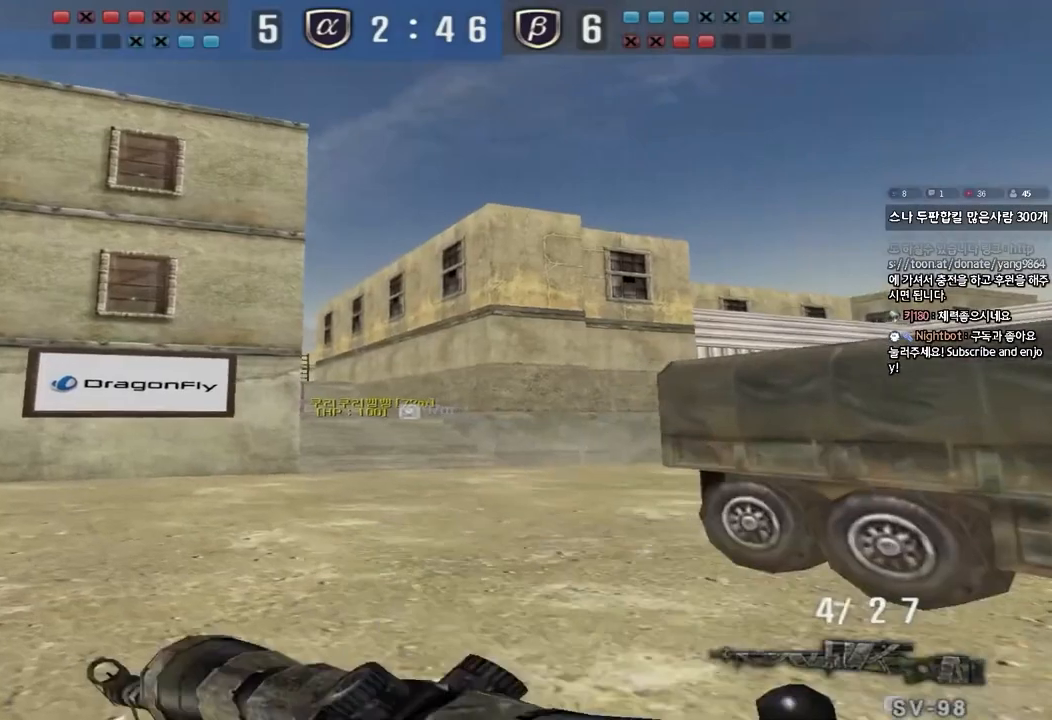
Gameplay with keyboard; each line is a JSON object with the keys held at the frame after it. "events" lists presses ("down") and releases ("up") of "a", "ctrl", "d", "e", "f", "q", "r", "s", "shift", "space", "tab" and "w" between this image and that frame as [ms after this image, input, new state], when the widget could be followed in between. No other keys are recorded. Mouse input is not recorded.
{"keys": ["d", "w"], "events": [[17, "a", "up"], [83, "d", "down"], [350, "ctrl", "down"], [350, "d", "up"], [367, "w", "up"], [450, "ctrl", "up"], [450, "d", "down"], [450, "w", "down"]]}
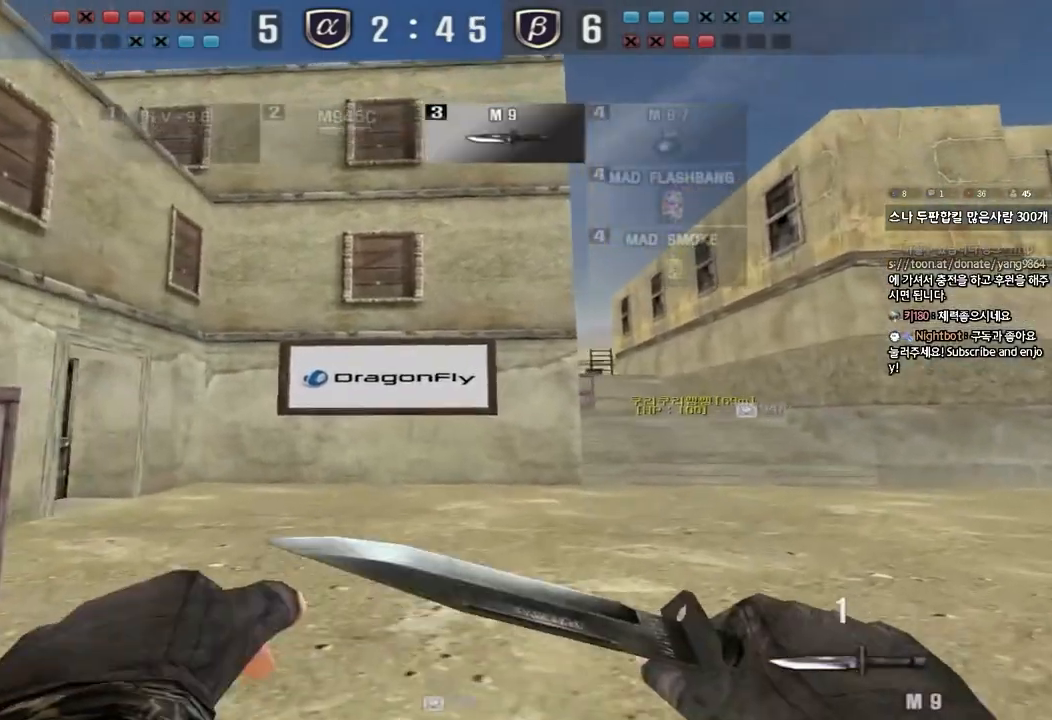
{"keys": ["d", "w"], "events": [[200, "ctrl", "down"], [217, "d", "up"], [217, "w", "up"], [283, "ctrl", "up"], [300, "d", "down"], [300, "w", "down"]]}
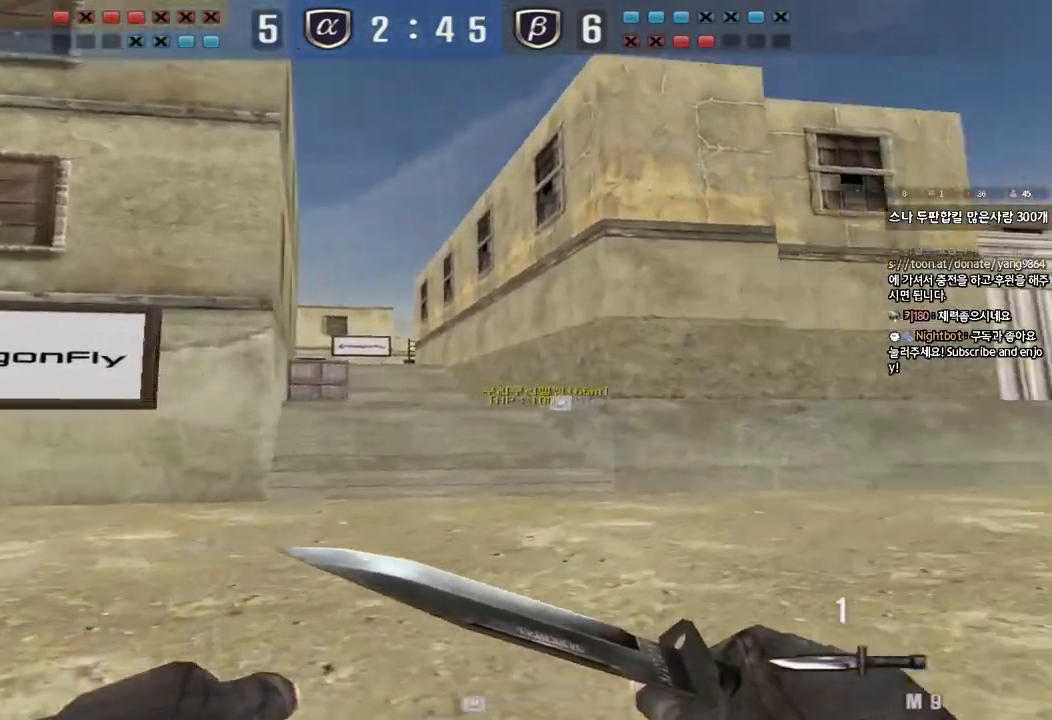
{"keys": [], "events": [[100, "ctrl", "down"], [117, "d", "up"], [133, "w", "up"], [183, "ctrl", "up"], [200, "d", "down"], [200, "w", "down"], [383, "ctrl", "down"], [383, "d", "up"], [400, "w", "up"], [450, "ctrl", "up"]]}
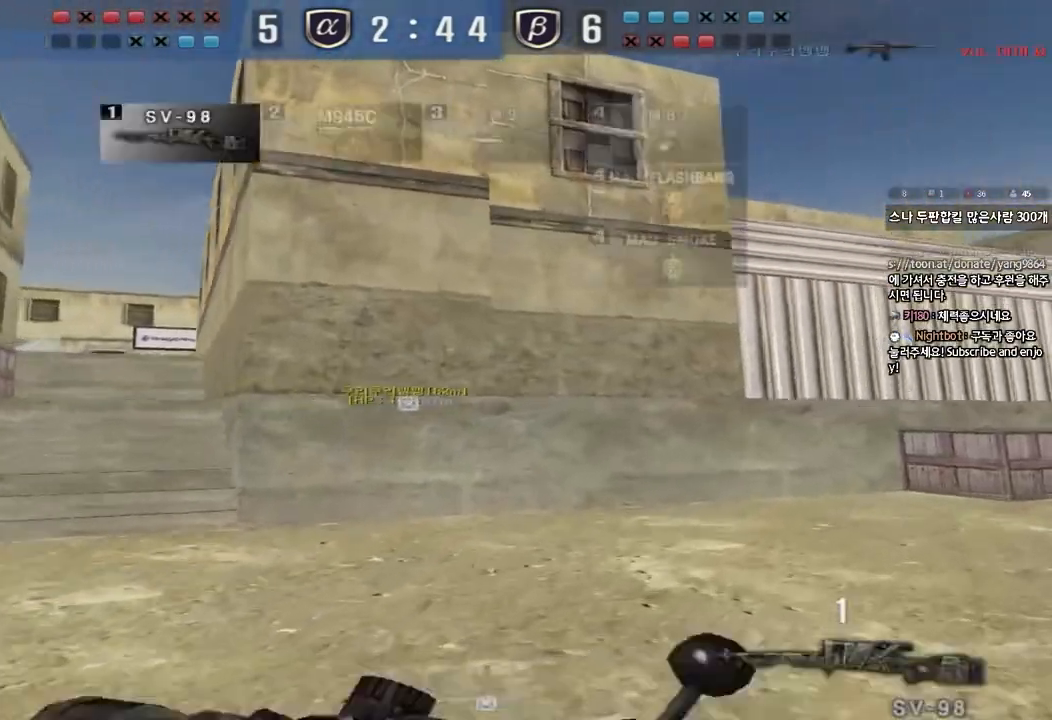
{"keys": ["a", "shift", "w"], "events": [[167, "a", "down"], [167, "w", "down"], [183, "shift", "down"]]}
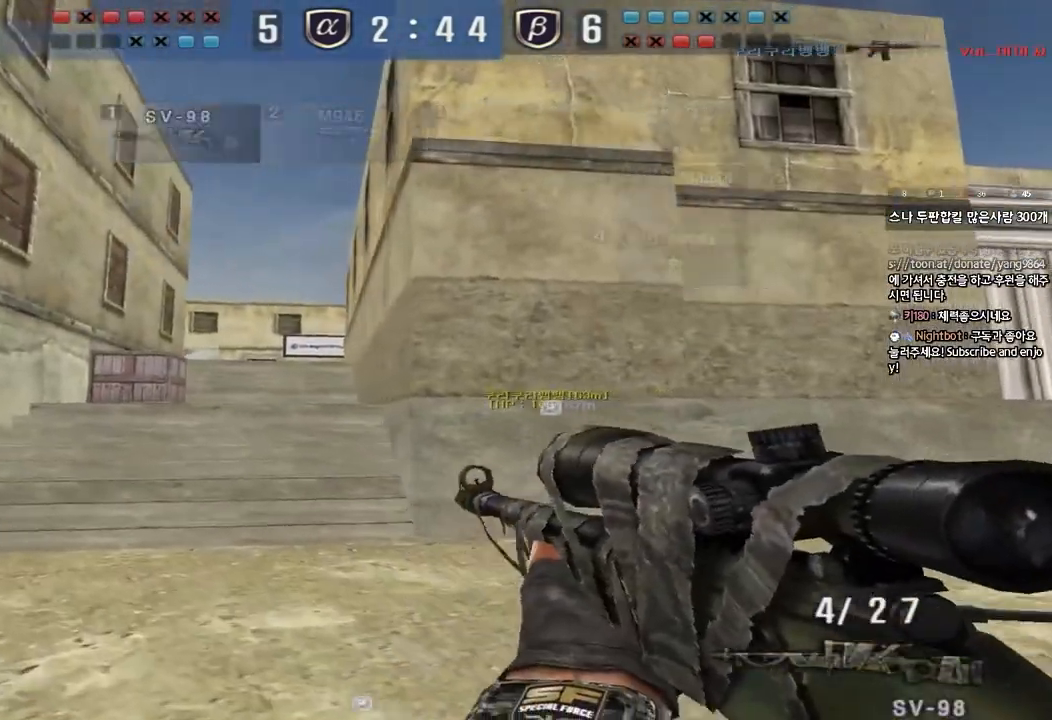
{"keys": ["a", "s", "shift"], "events": [[150, "w", "up"], [167, "a", "up"], [283, "a", "down"], [283, "s", "down"]]}
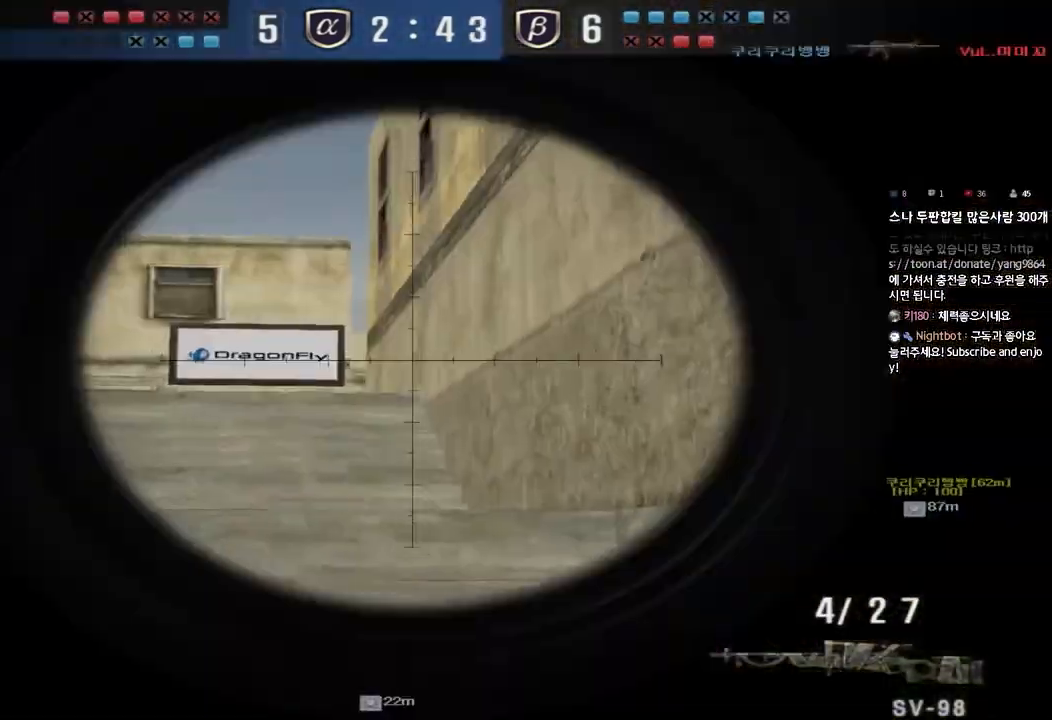
{"keys": ["shift"], "events": [[100, "s", "up"], [117, "a", "up"]]}
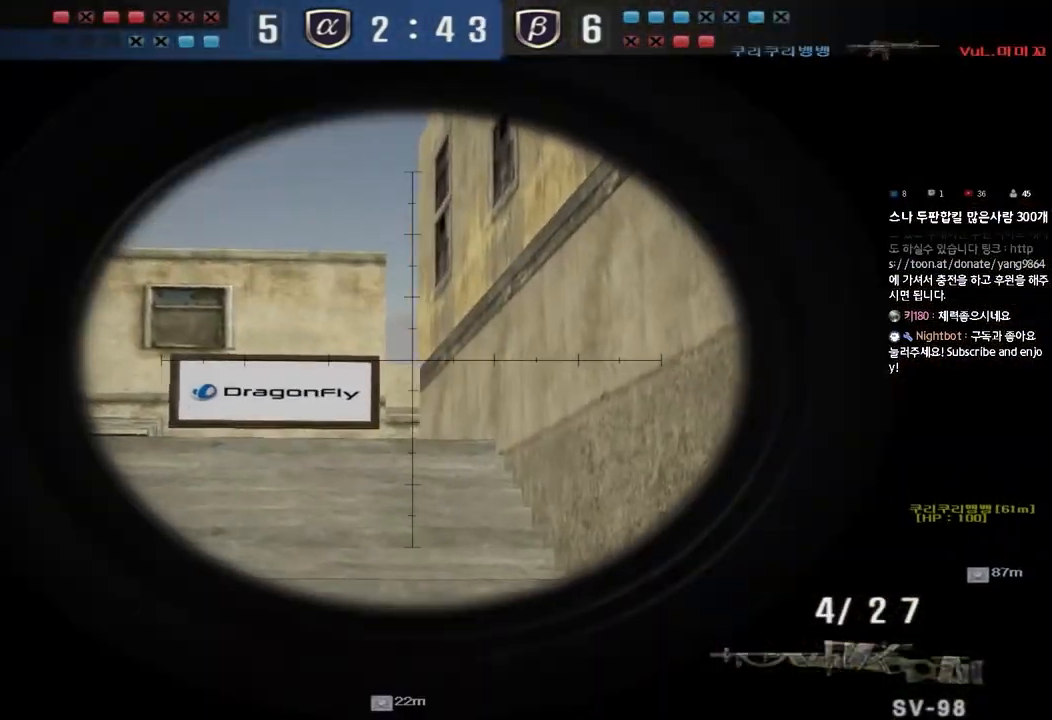
{"keys": ["a", "shift", "w"], "events": [[33, "a", "down"], [50, "w", "down"], [117, "shift", "up"], [233, "shift", "down"], [283, "shift", "up"], [450, "shift", "down"]]}
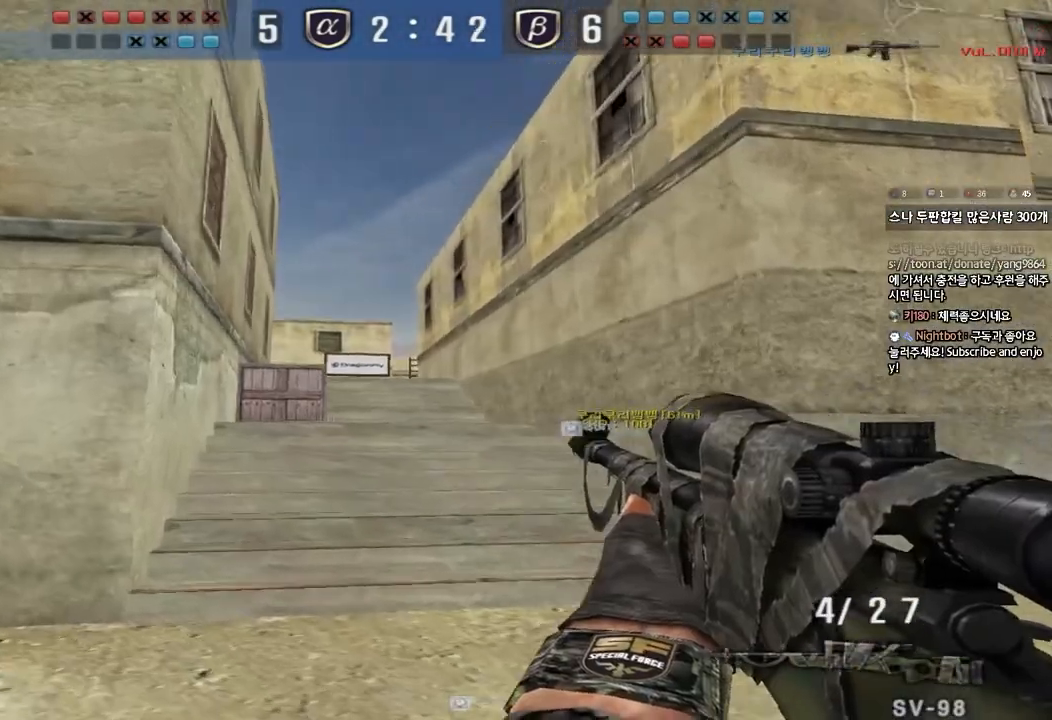
{"keys": ["a", "shift"], "events": [[17, "shift", "up"], [17, "w", "up"], [300, "shift", "down"]]}
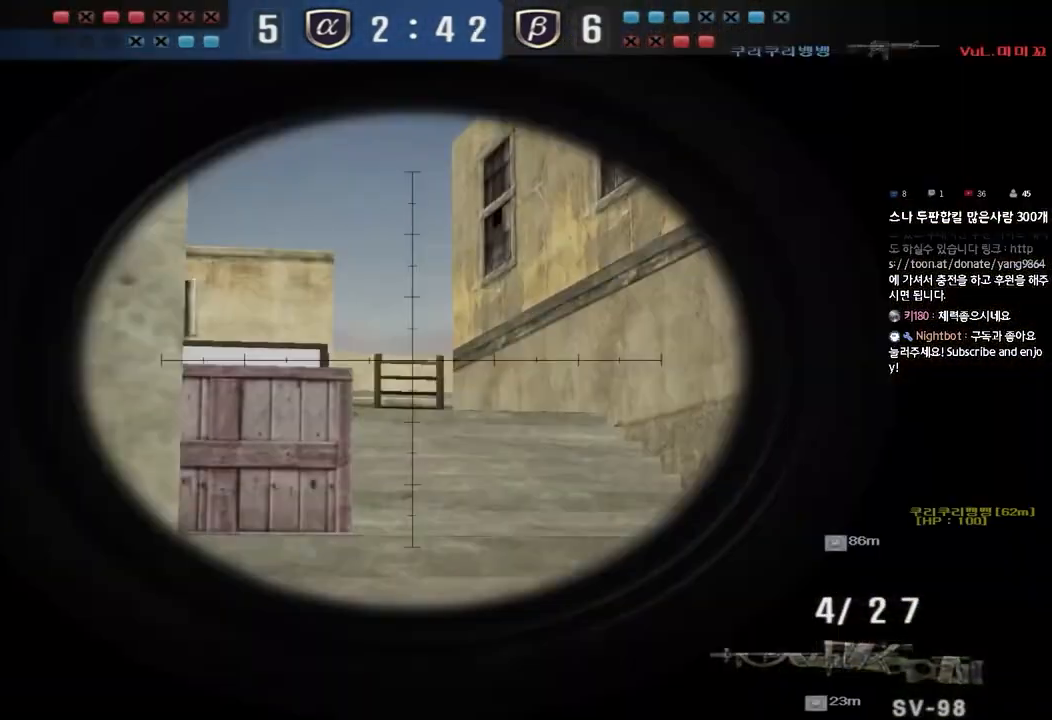
{"keys": ["d", "s", "shift"], "events": [[117, "a", "up"], [450, "s", "down"], [500, "d", "down"]]}
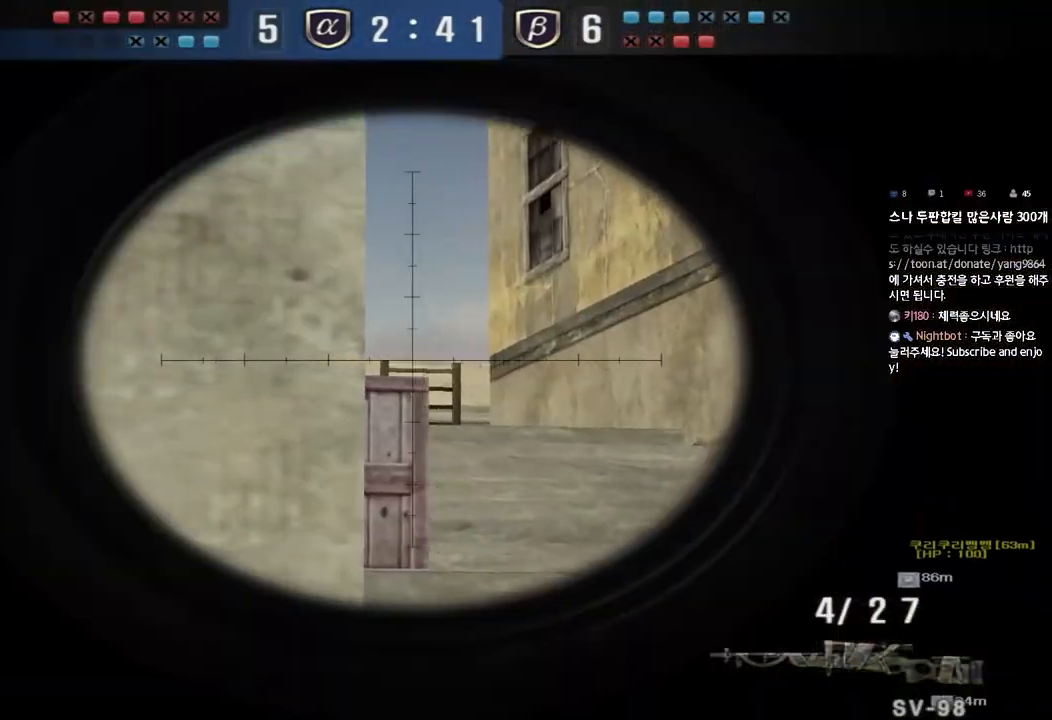
{"keys": ["s", "shift"], "events": [[150, "d", "up"], [400, "a", "down"], [500, "a", "up"]]}
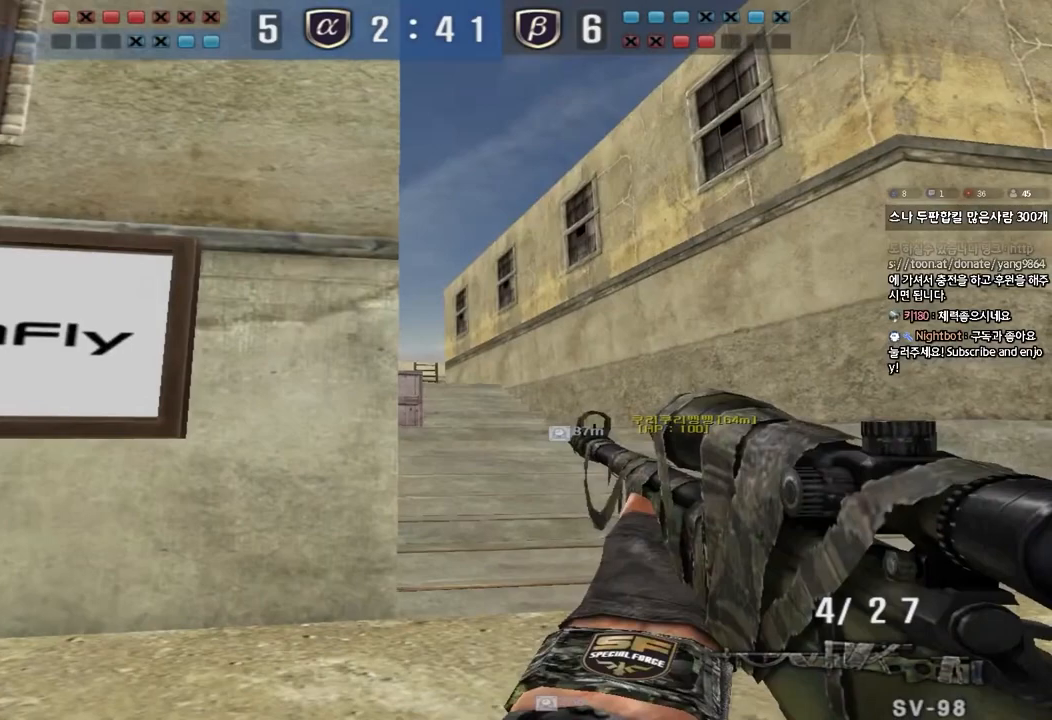
{"keys": ["s", "shift", "tab"], "events": [[400, "tab", "down"]]}
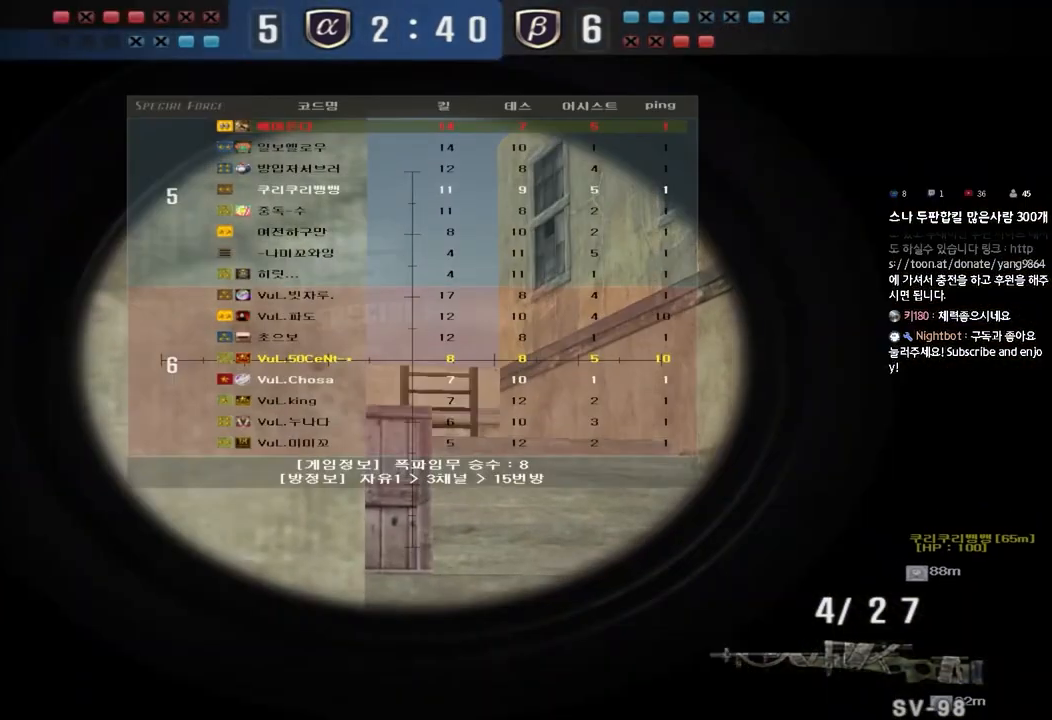
{"keys": ["s", "shift"], "events": [[83, "d", "down"], [217, "d", "up"], [417, "tab", "up"]]}
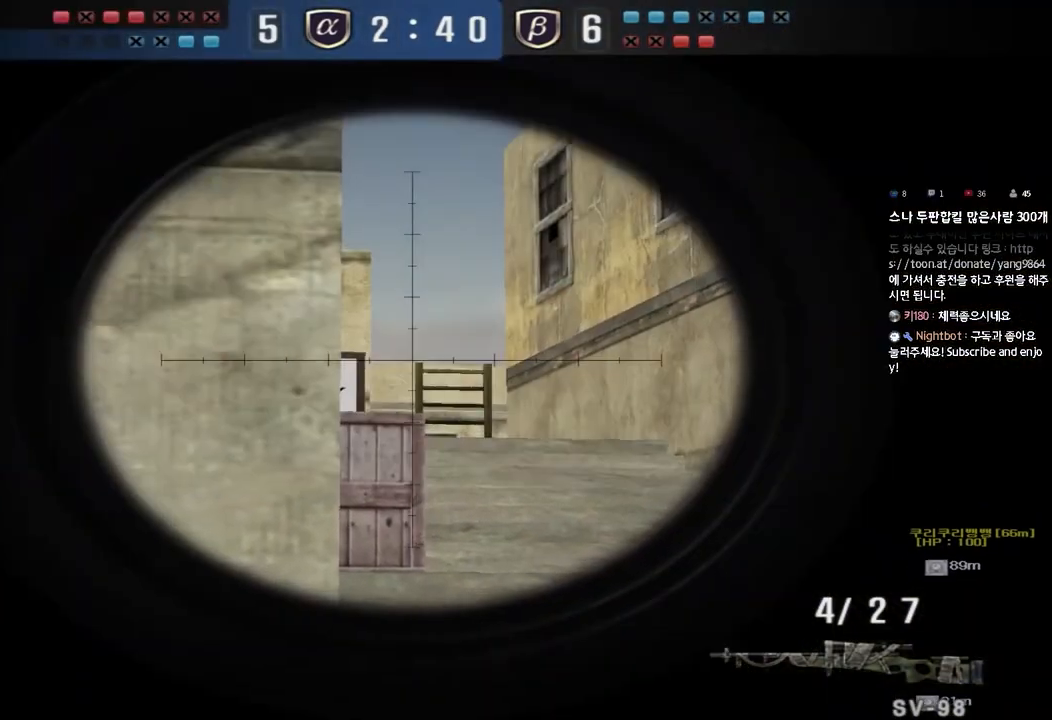
{"keys": ["s", "shift"], "events": []}
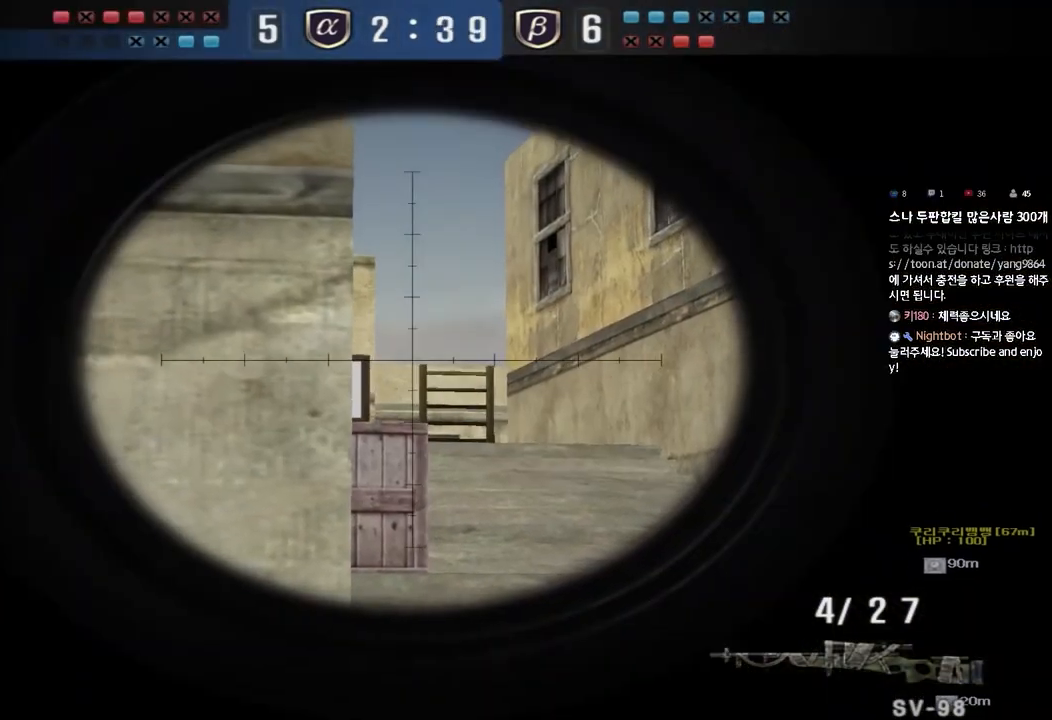
{"keys": ["s", "shift"], "events": [[133, "d", "down"], [417, "d", "up"]]}
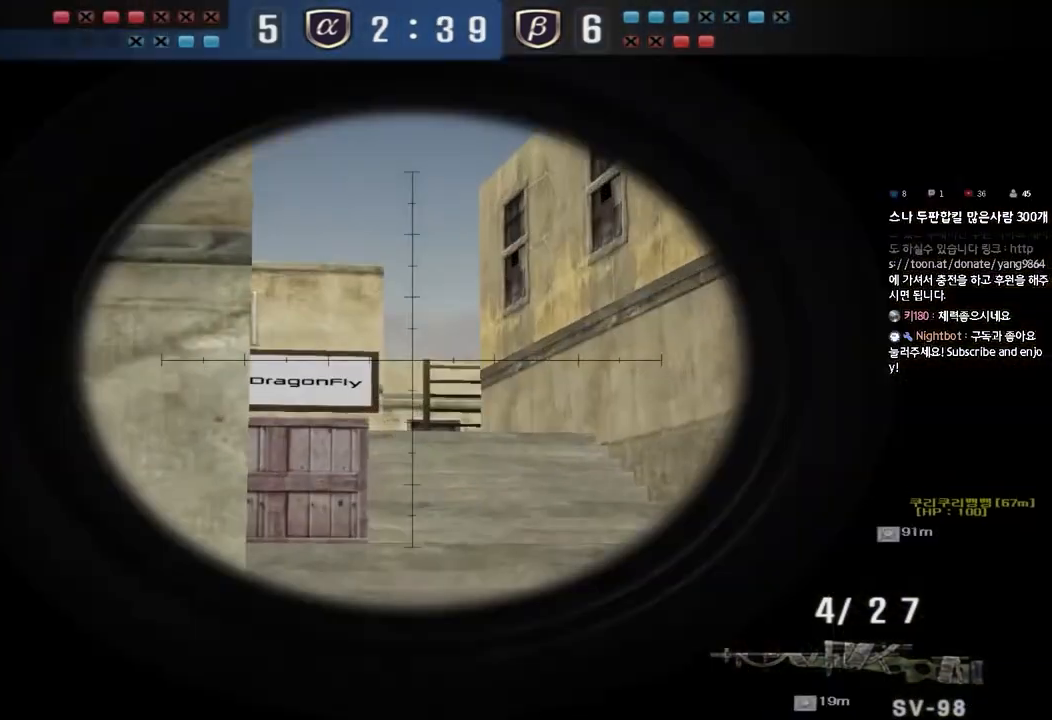
{"keys": ["a", "s", "shift"], "events": [[400, "a", "down"]]}
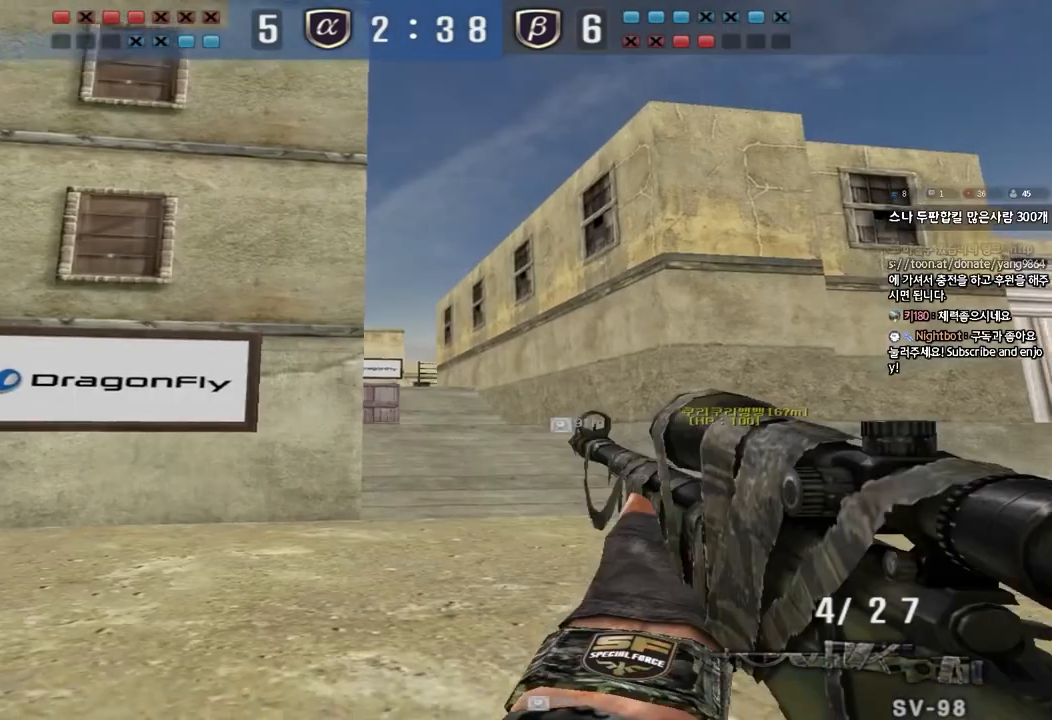
{"keys": ["s", "shift"], "events": [[50, "a", "up"], [250, "a", "down"], [417, "a", "up"]]}
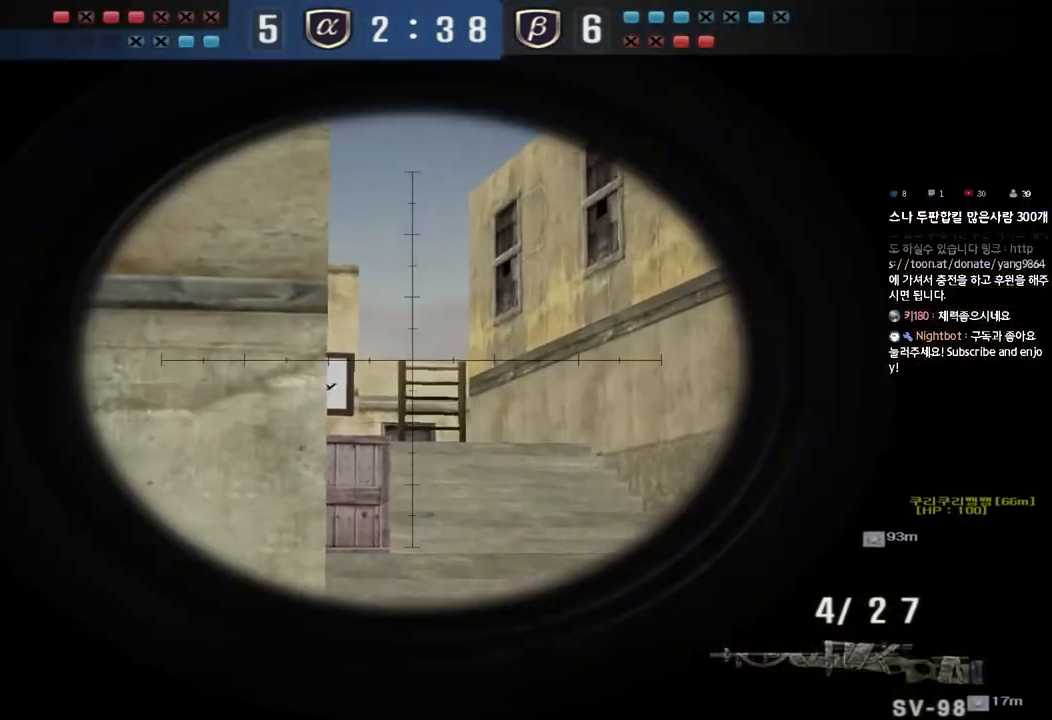
{"keys": ["d", "s", "shift"], "events": [[350, "d", "down"]]}
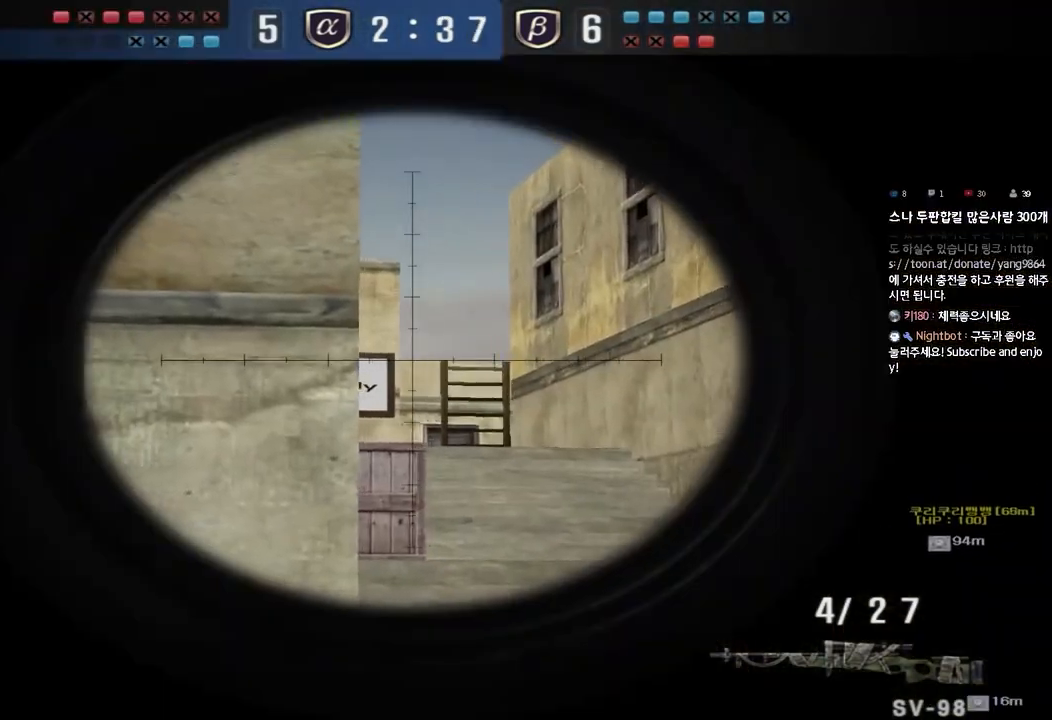
{"keys": ["s", "shift"], "events": [[283, "d", "up"]]}
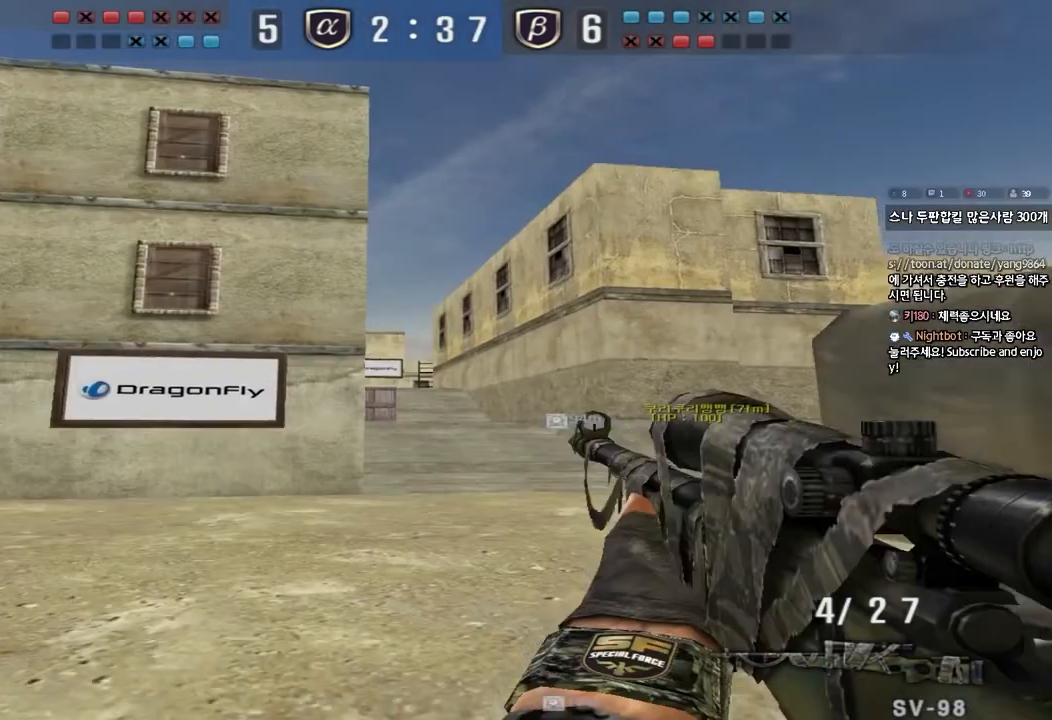
{"keys": ["a", "s", "shift"], "events": [[50, "shift", "up"], [100, "a", "down"], [183, "shift", "down"], [217, "shift", "up"], [367, "shift", "down"]]}
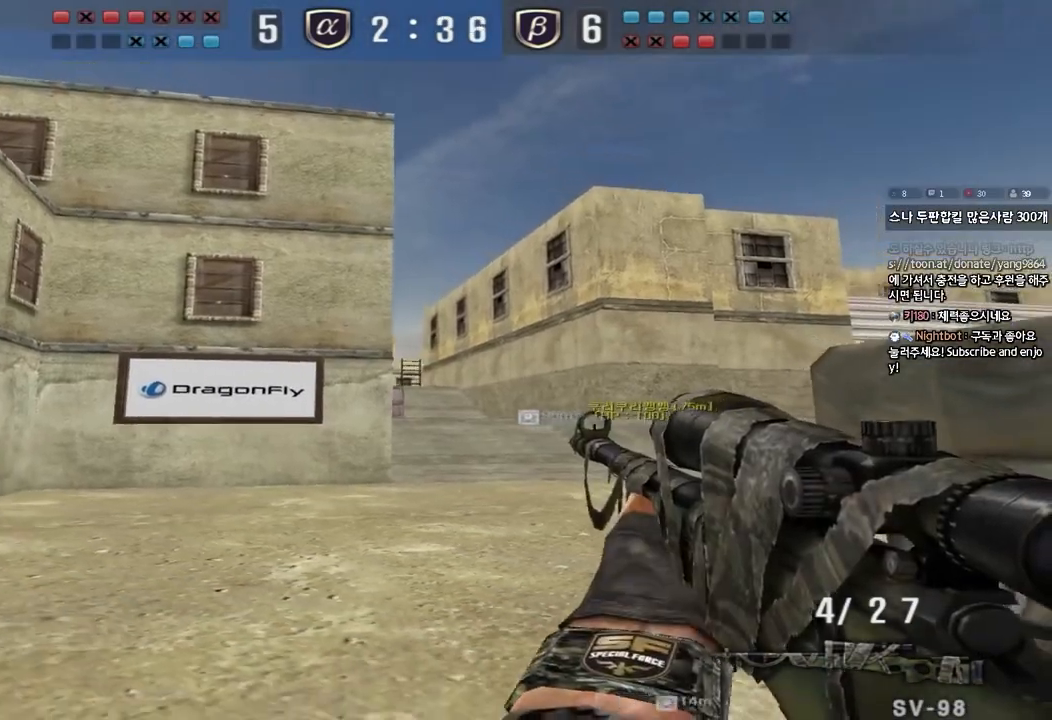
{"keys": ["d", "shift"], "events": [[233, "a", "up"], [233, "s", "up"], [367, "d", "down"]]}
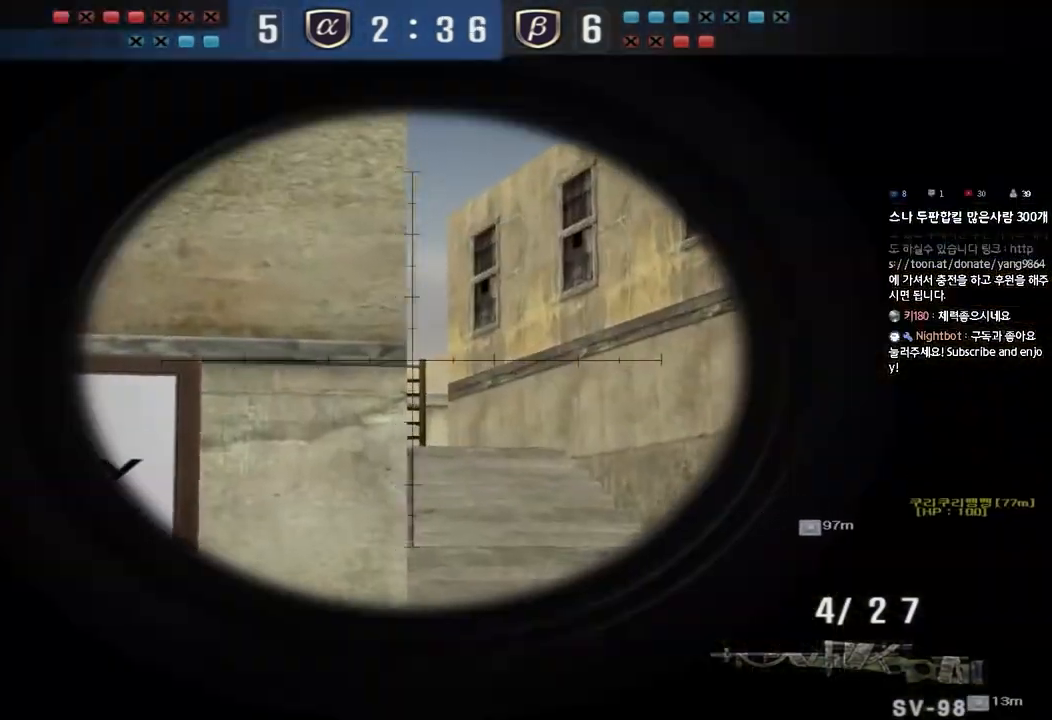
{"keys": ["d", "shift"], "events": []}
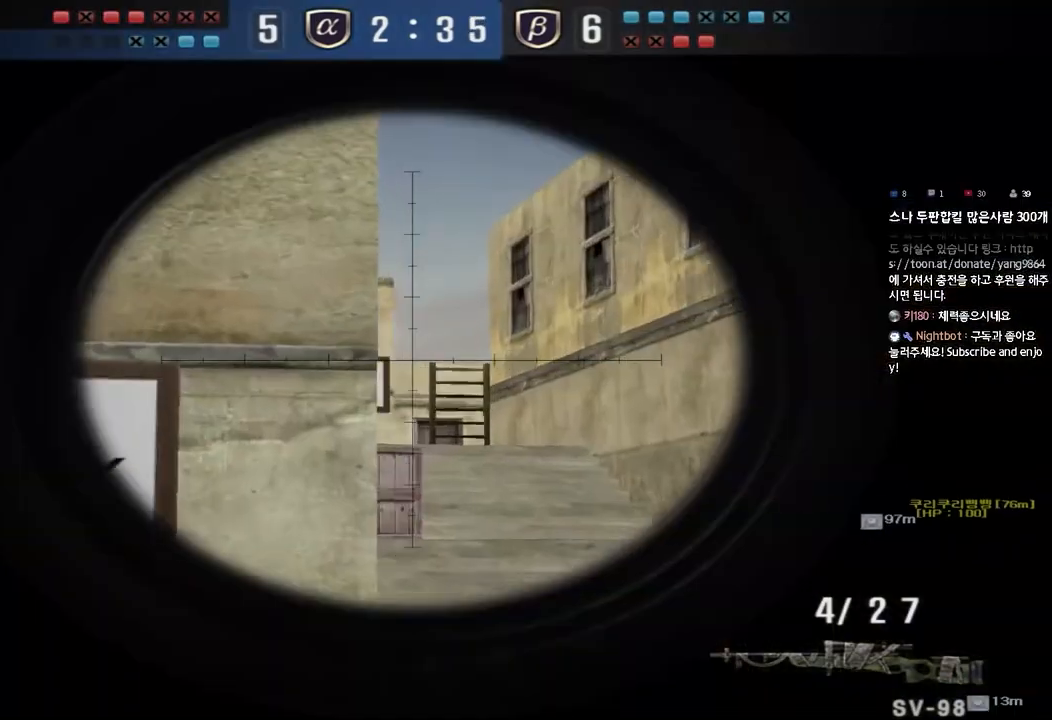
{"keys": ["d", "shift"], "events": [[67, "d", "up"], [433, "d", "down"]]}
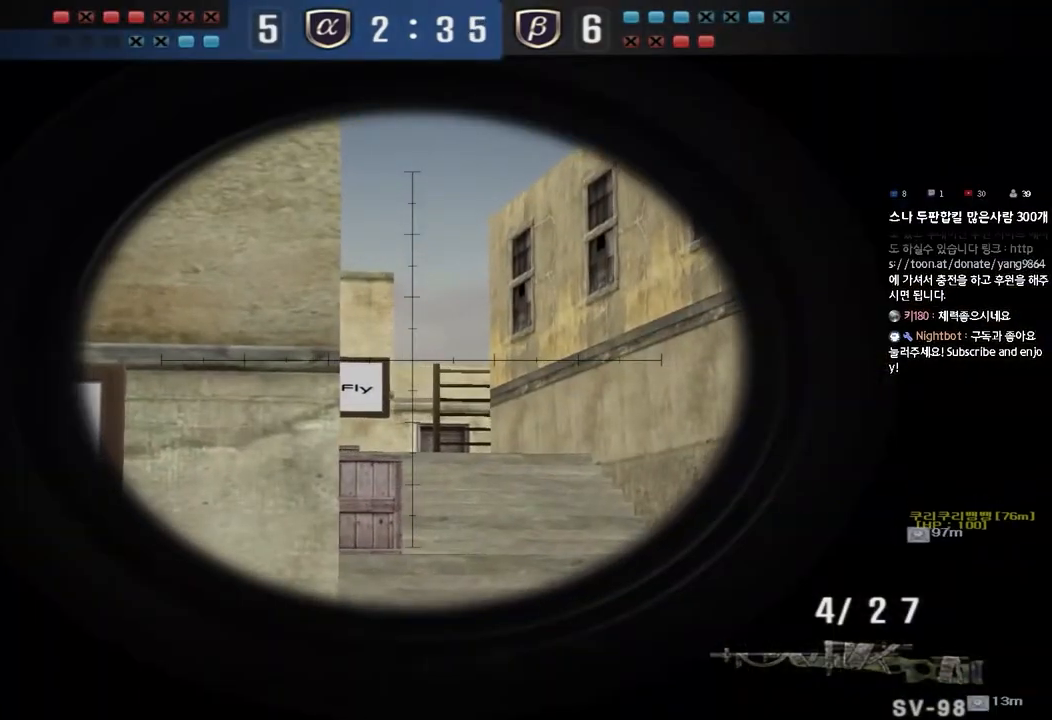
{"keys": ["ctrl", "w"], "events": [[133, "w", "down"], [183, "shift", "up"], [500, "ctrl", "down"], [500, "d", "up"]]}
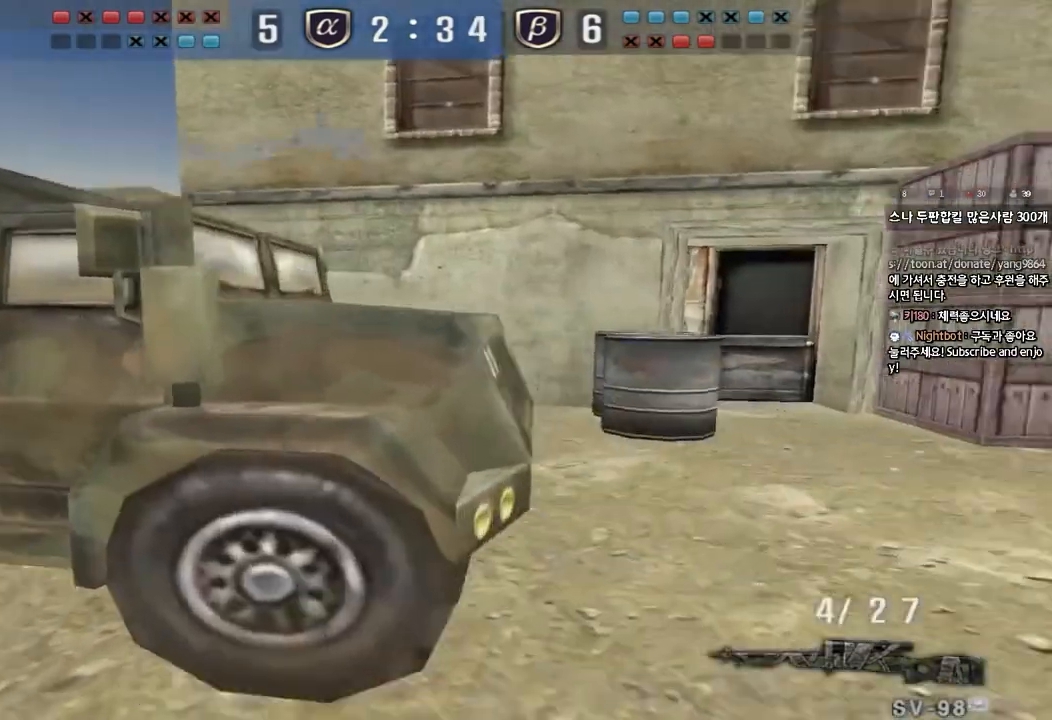
{"keys": ["ctrl"], "events": [[33, "space", "down"], [33, "w", "up"], [200, "space", "up"]]}
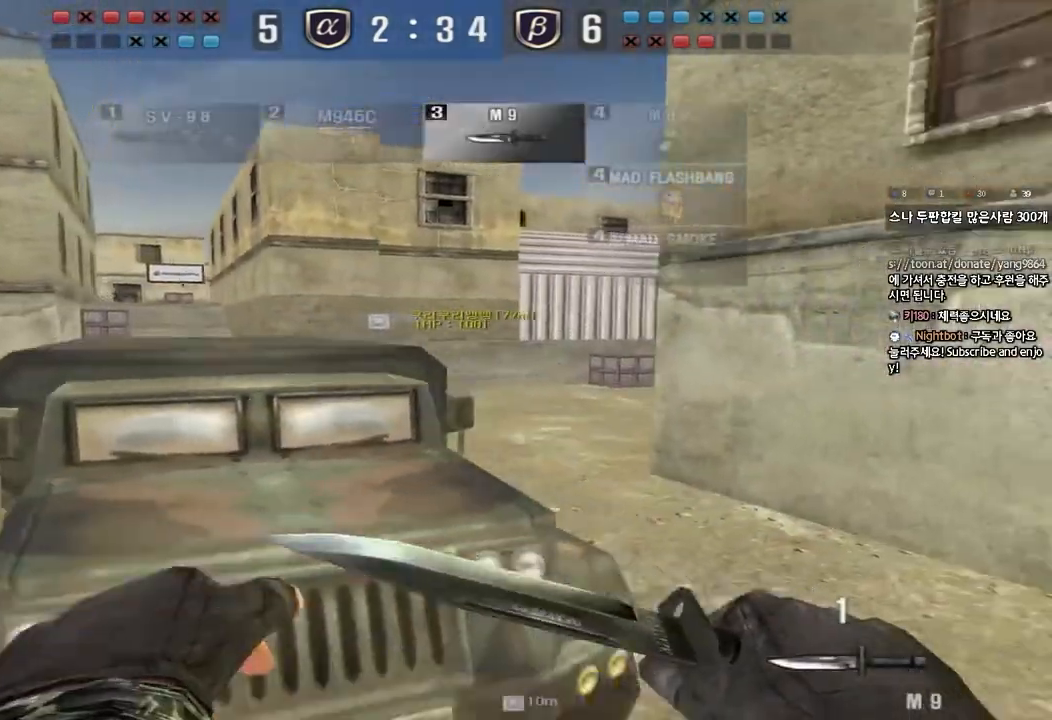
{"keys": [], "events": [[50, "w", "down"], [67, "ctrl", "up"], [83, "d", "down"], [250, "ctrl", "down"], [267, "space", "down"], [300, "w", "up"], [333, "d", "up"], [367, "space", "up"], [433, "ctrl", "up"]]}
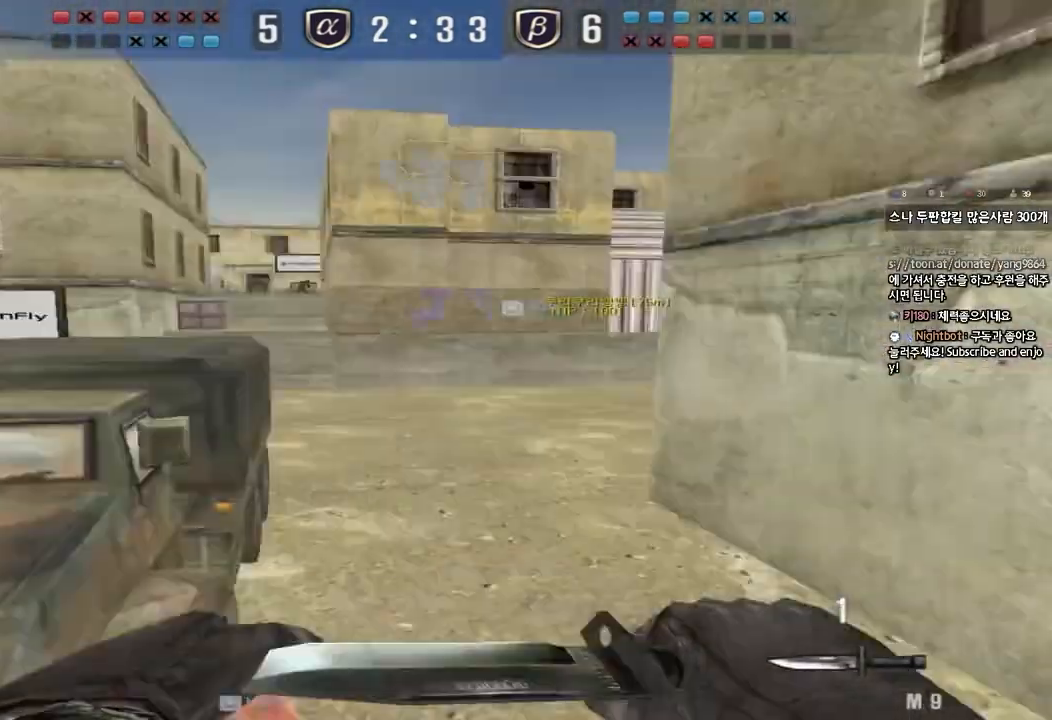
{"keys": [], "events": []}
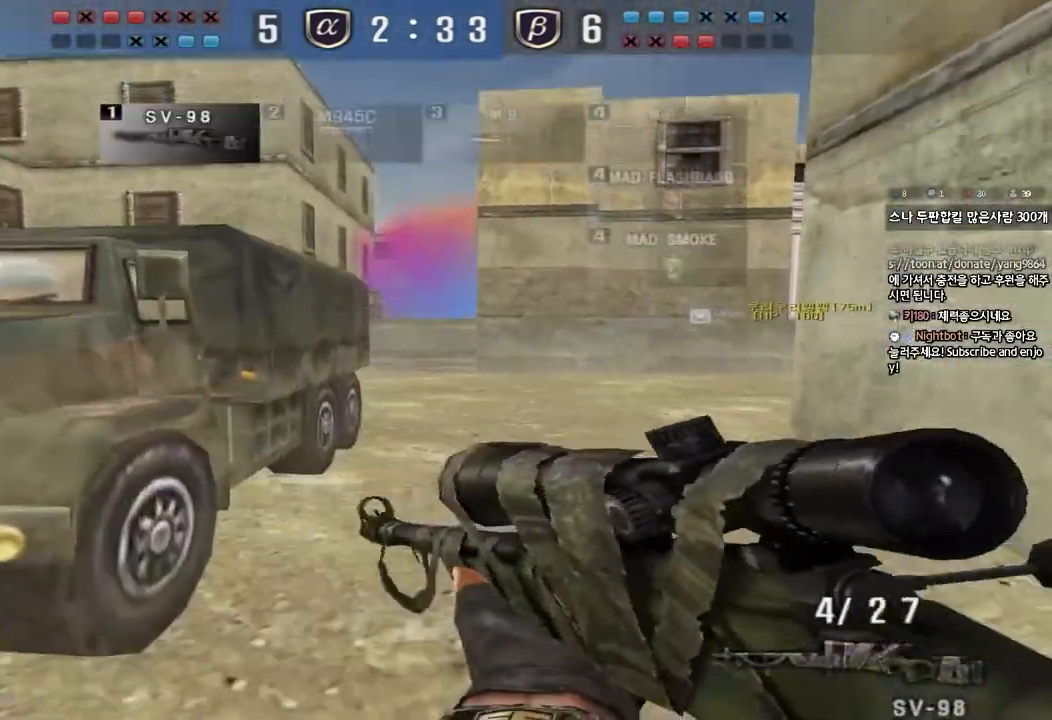
{"keys": ["d", "w"], "events": [[17, "a", "down"], [33, "w", "down"], [300, "a", "up"], [317, "d", "down"]]}
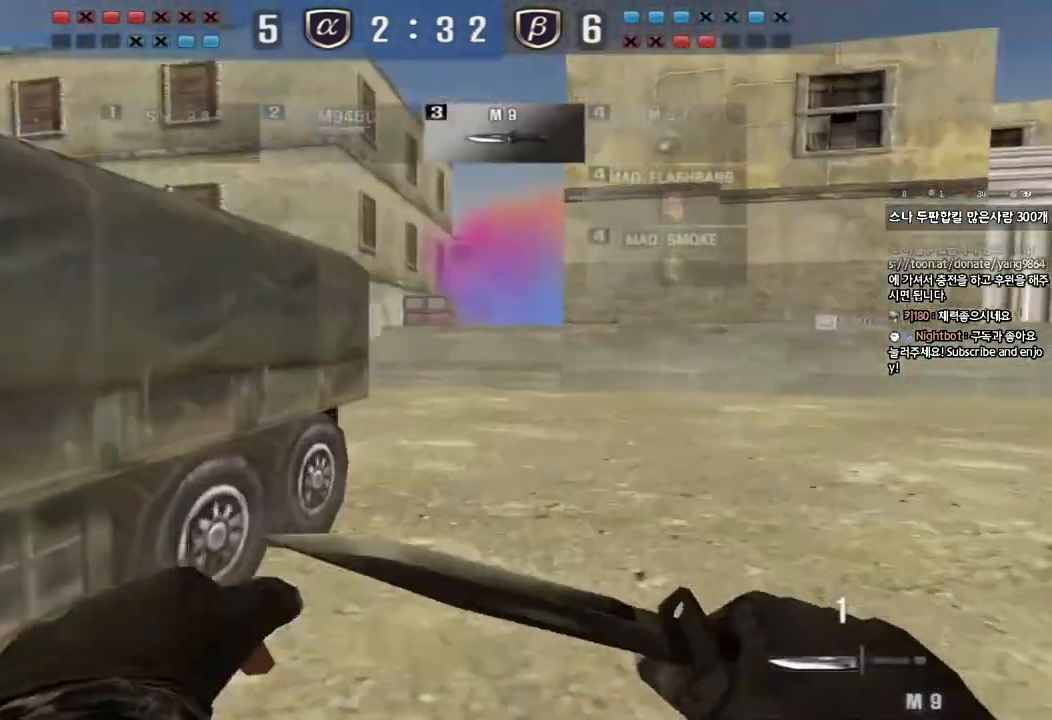
{"keys": ["ctrl"], "events": [[100, "ctrl", "down"], [117, "d", "up"], [133, "w", "up"], [217, "ctrl", "up"], [217, "d", "down"], [217, "w", "down"], [467, "ctrl", "down"], [467, "d", "up"], [500, "w", "up"]]}